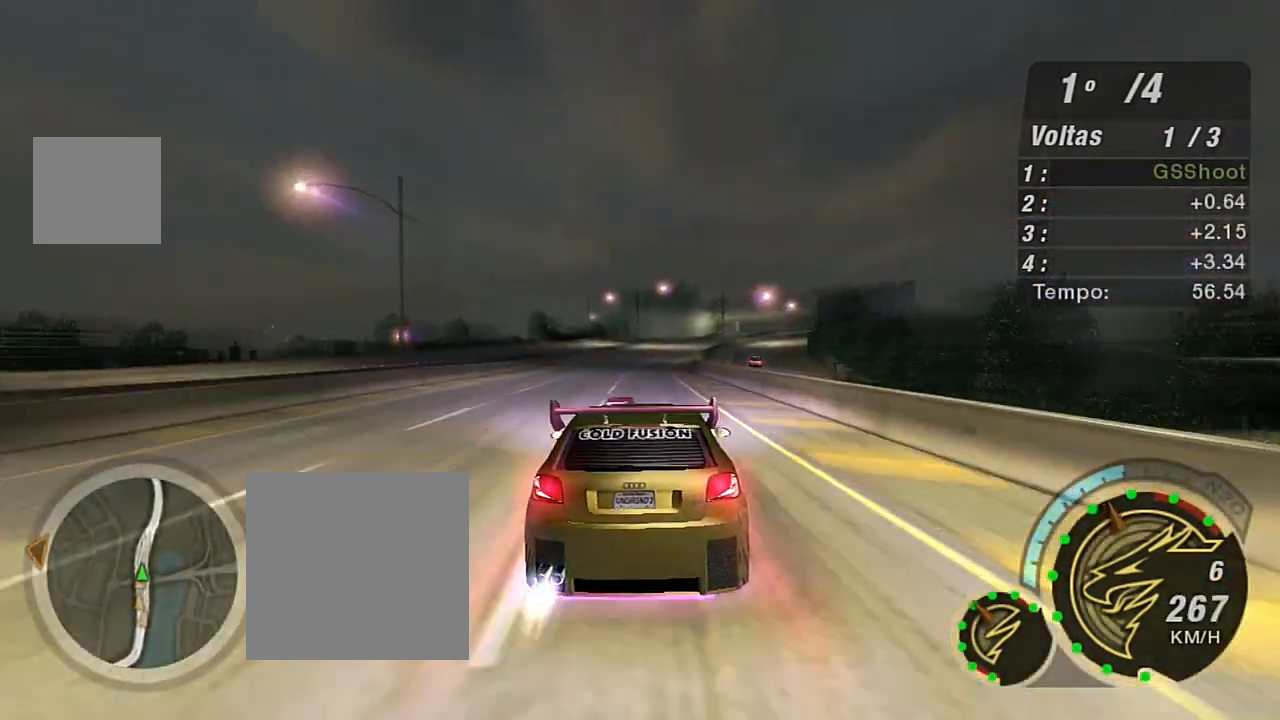
Gameplay with a controller (Xbox layout); each line is a JSON object with the inputs held at the frame after it. "events" lists button and stick changes between this image and that frame as [ms after this image, input, new state], when the widget could be followed in between.
{"buttons": ["X", "R2"], "left_stick": "up-right", "right_stick": "center", "events": [[167, "left_stick", "center"], [501, "left_stick", "up-right"]]}
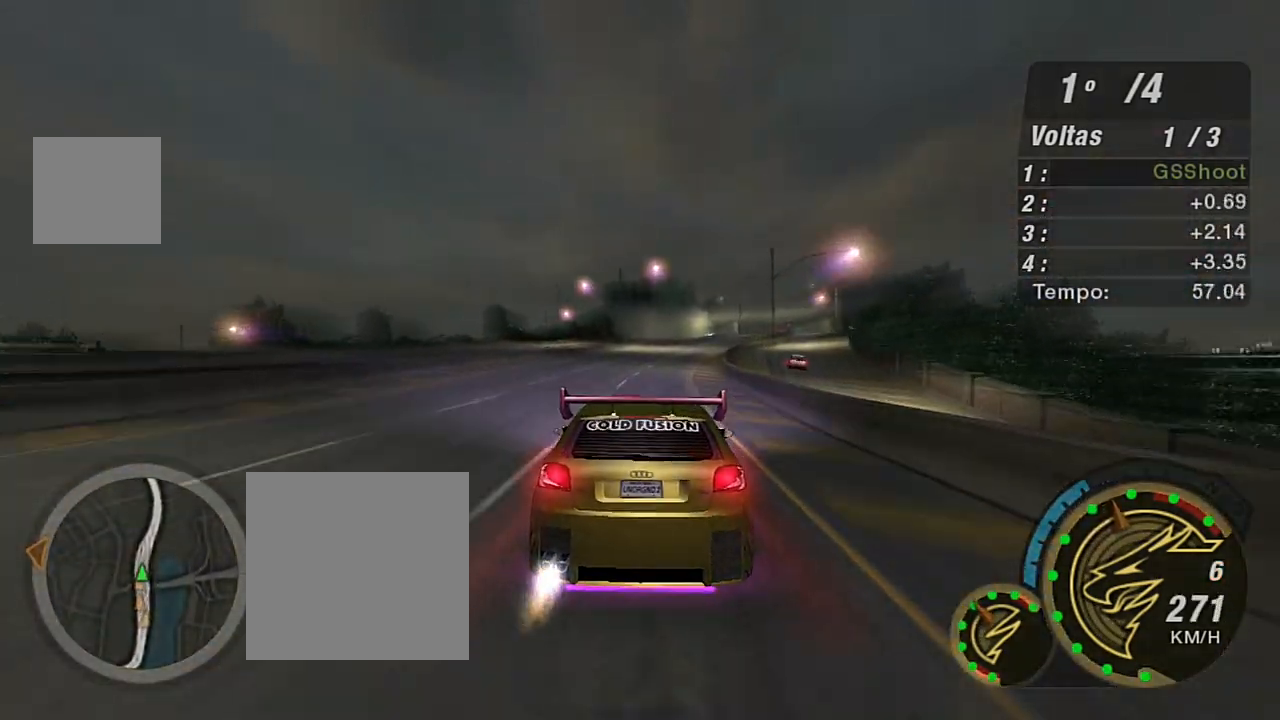
{"buttons": ["X", "R2"], "left_stick": "up-right", "right_stick": "center", "events": []}
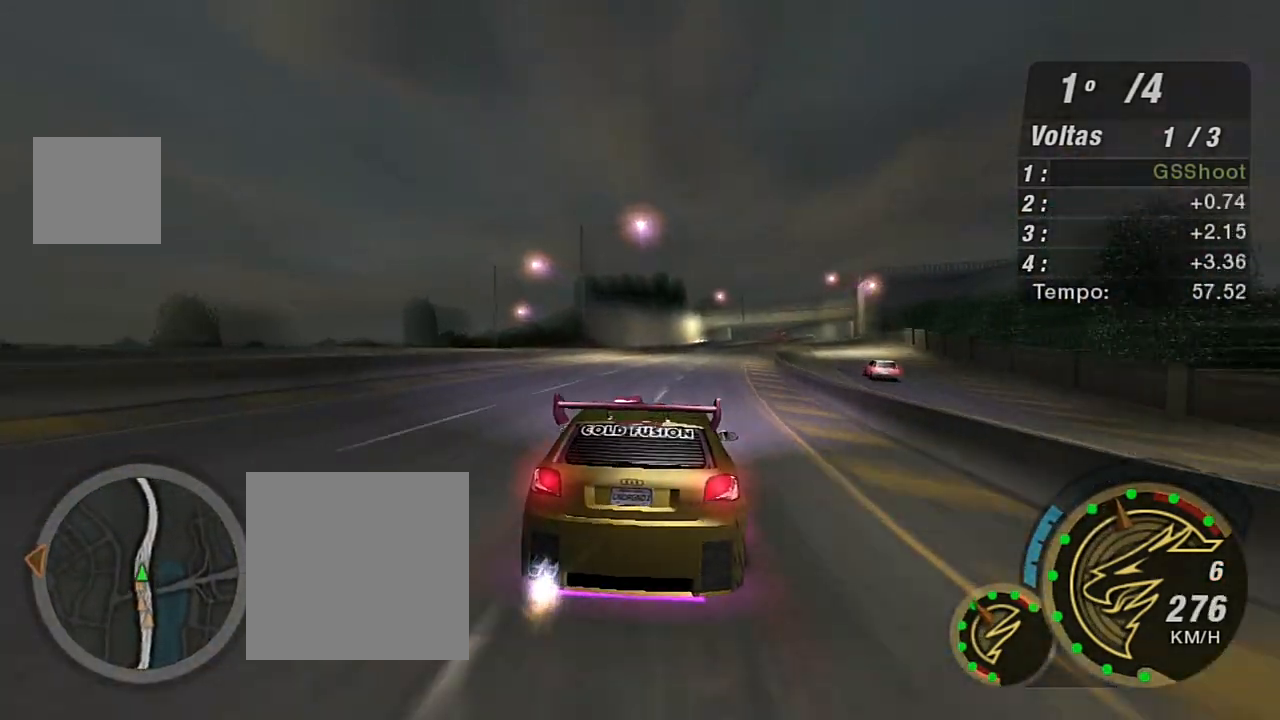
{"buttons": ["X", "R2"], "left_stick": "up-right", "right_stick": "center", "events": []}
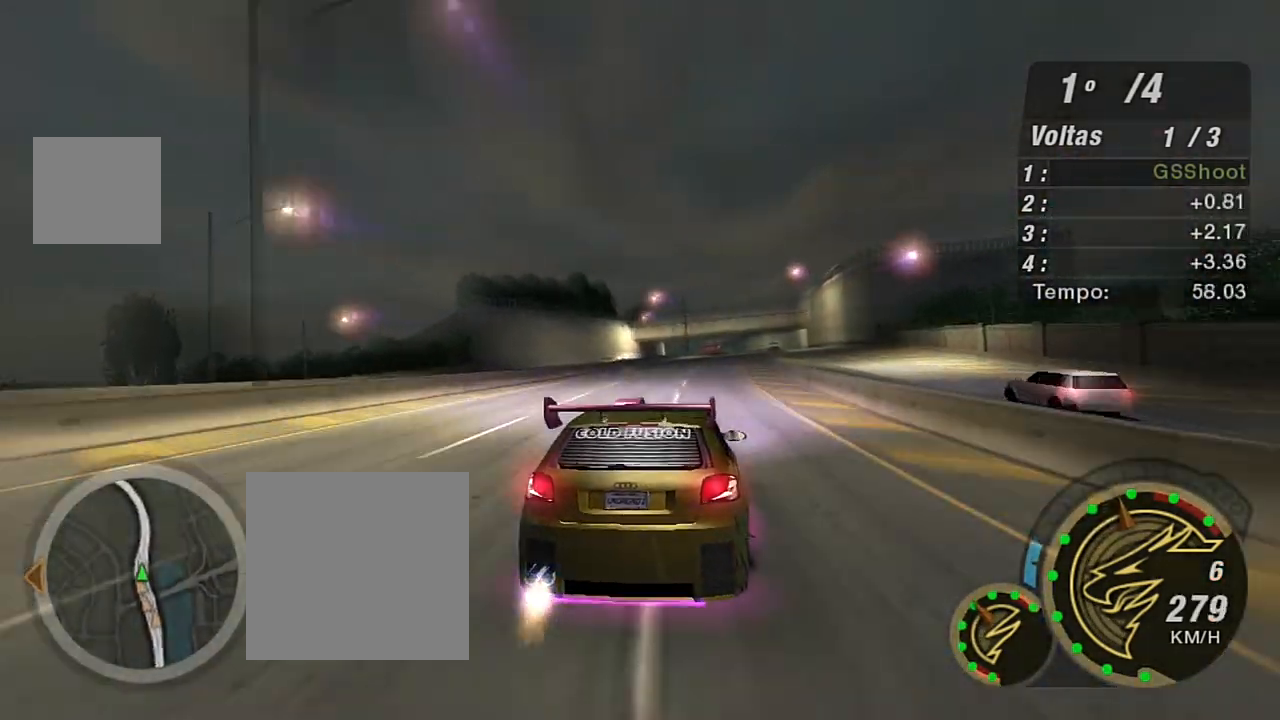
{"buttons": ["X", "R2"], "left_stick": "up-right", "right_stick": "center", "events": []}
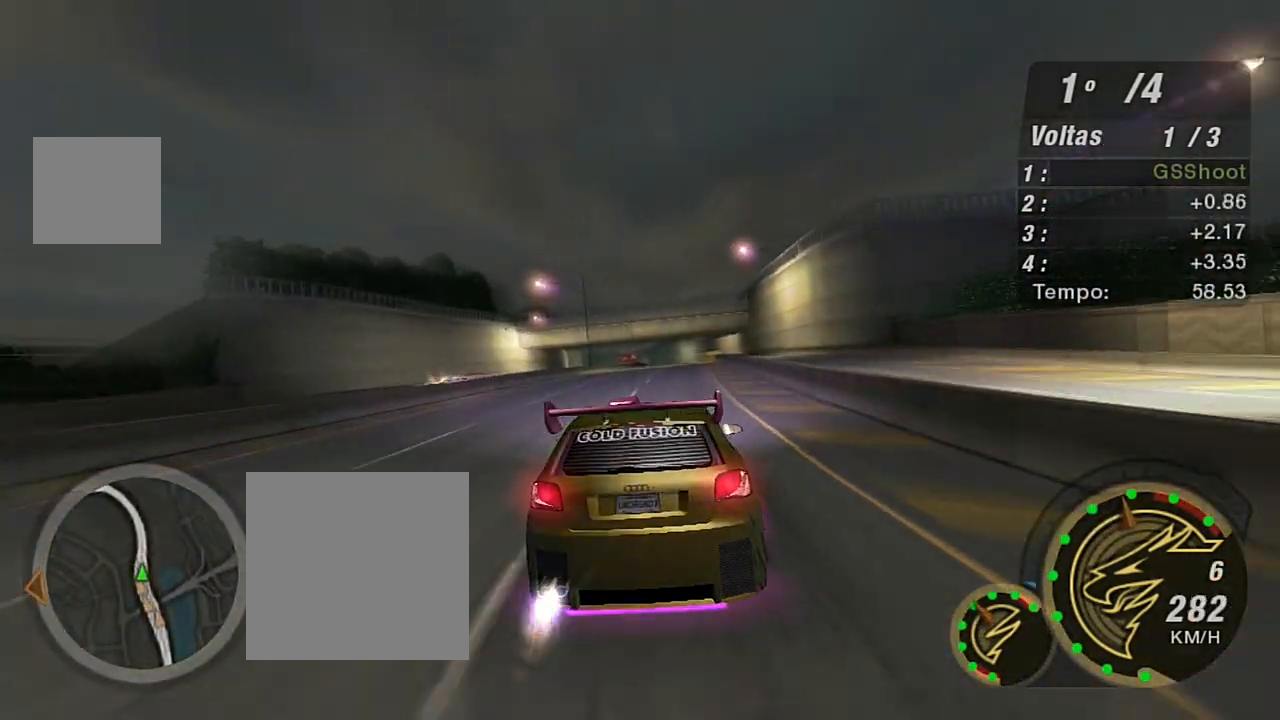
{"buttons": ["X", "R2"], "left_stick": "up-right", "right_stick": "center", "events": [[167, "left_stick", "center"], [334, "left_stick", "right"], [401, "left_stick", "up-right"]]}
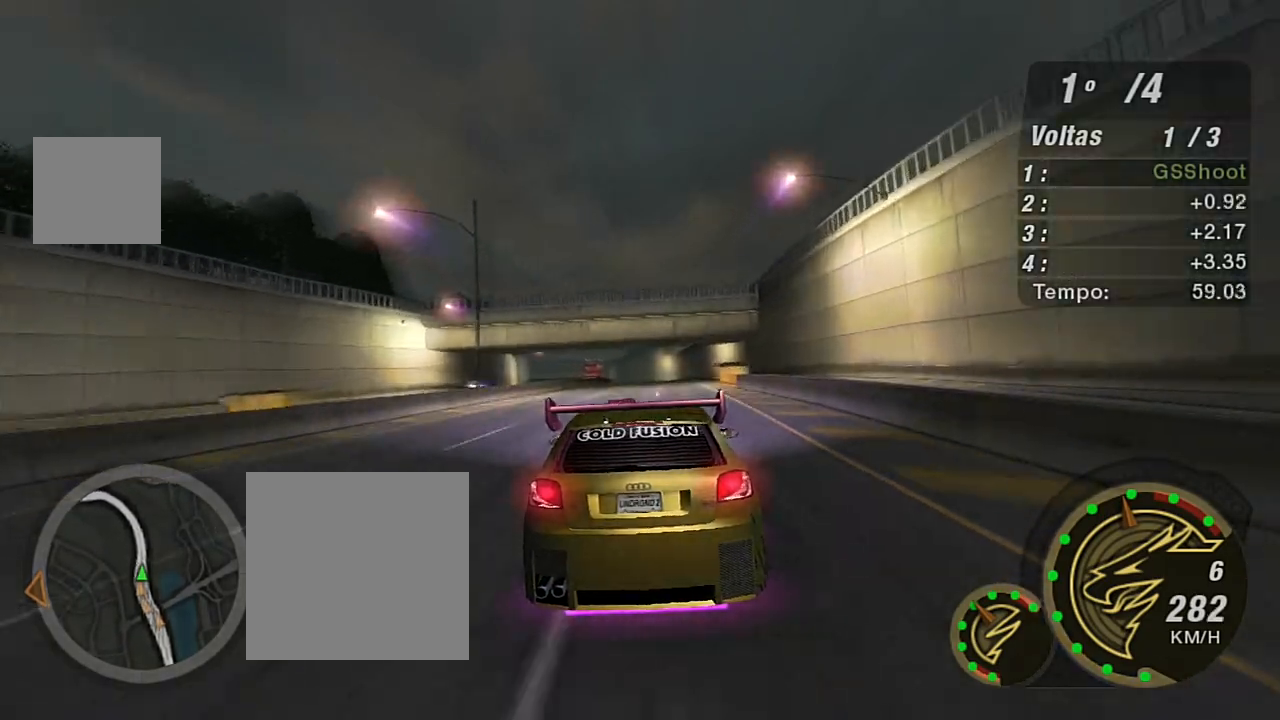
{"buttons": ["R2"], "left_stick": "center", "right_stick": "center", "events": [[300, "left_stick", "center"], [467, "X", "up"]]}
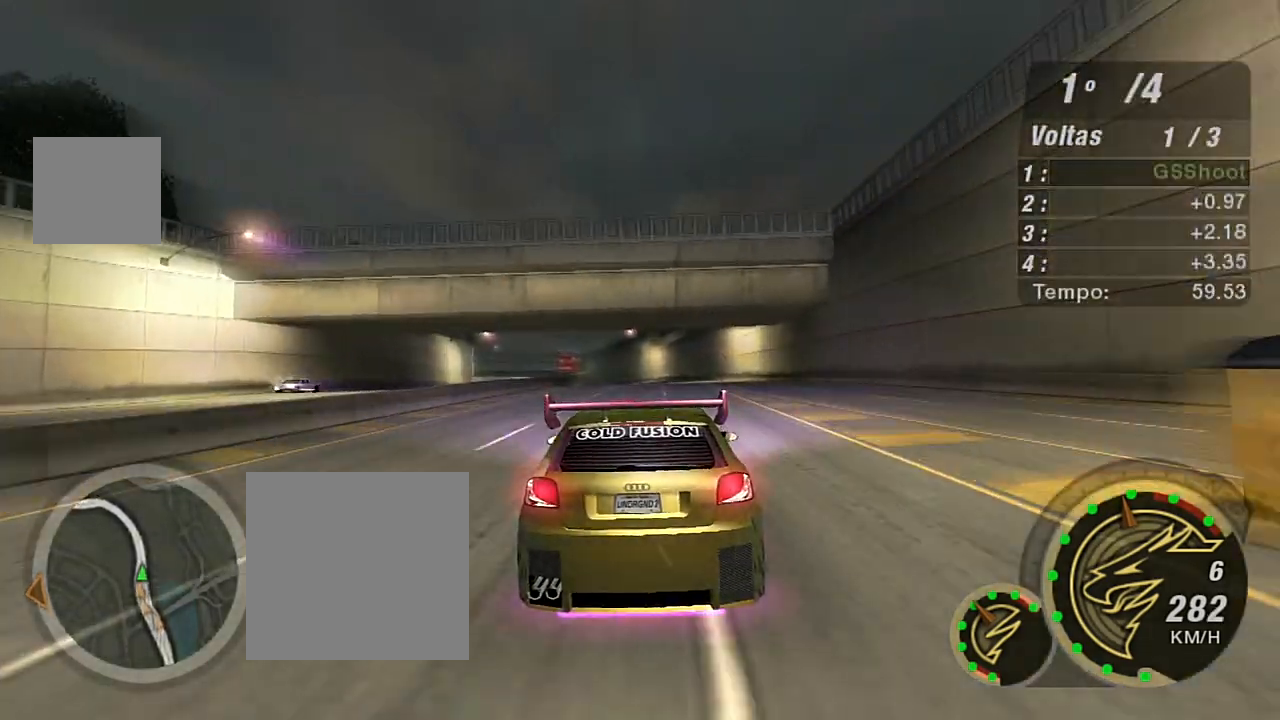
{"buttons": ["R2"], "left_stick": "center", "right_stick": "center", "events": [[267, "left_stick", "up-right"], [501, "left_stick", "center"]]}
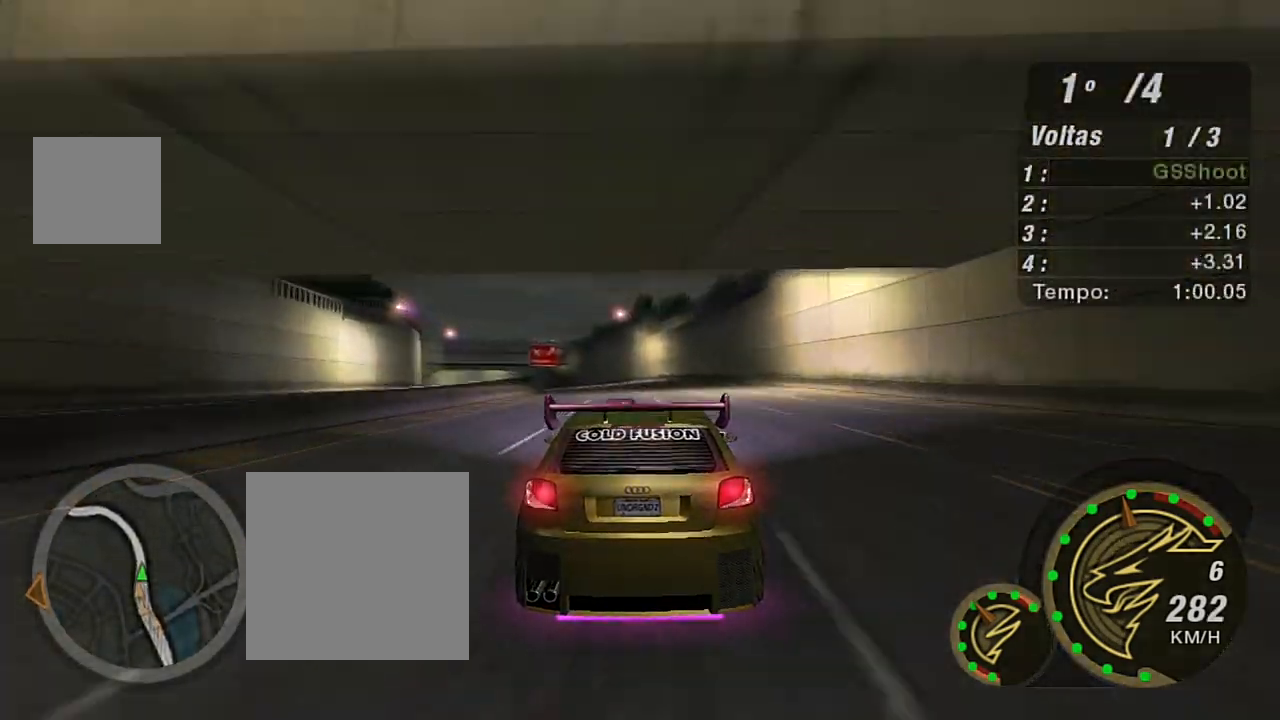
{"buttons": ["R2"], "left_stick": "left", "right_stick": "center", "events": [[67, "left_stick", "left"], [267, "left_stick", "center"], [434, "left_stick", "left"]]}
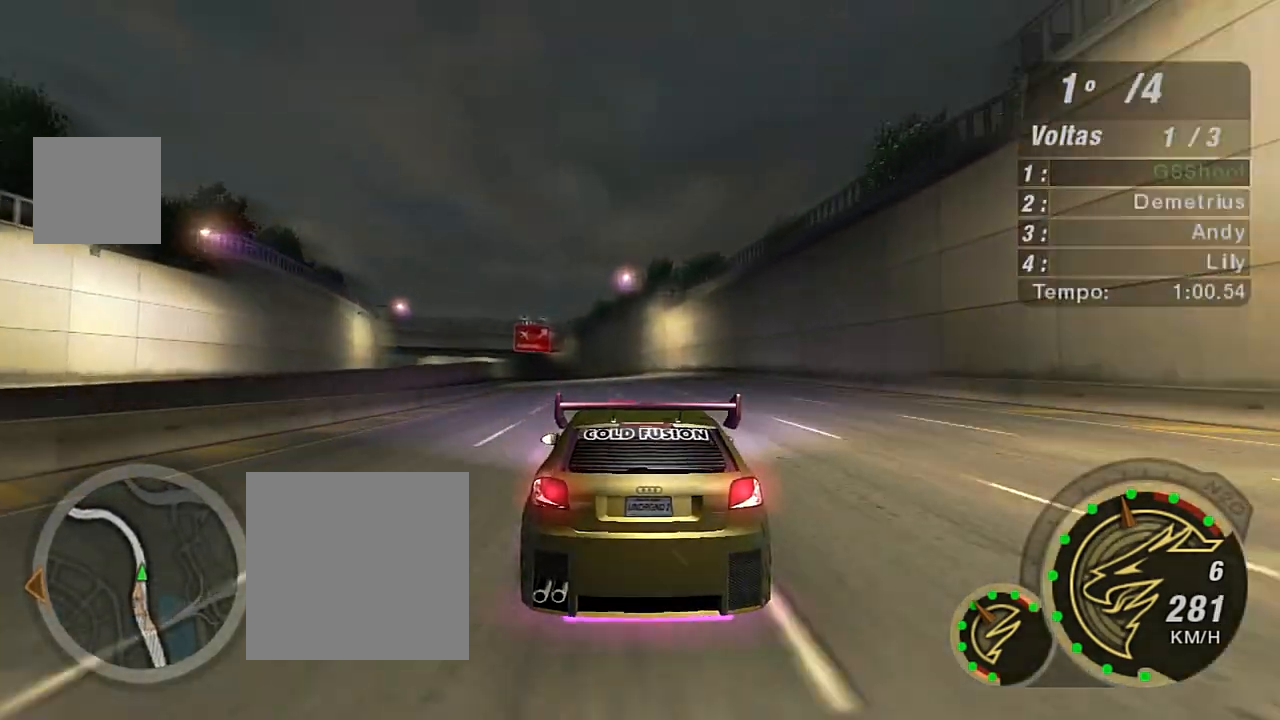
{"buttons": ["R2"], "left_stick": "center", "right_stick": "center", "events": [[467, "left_stick", "center"]]}
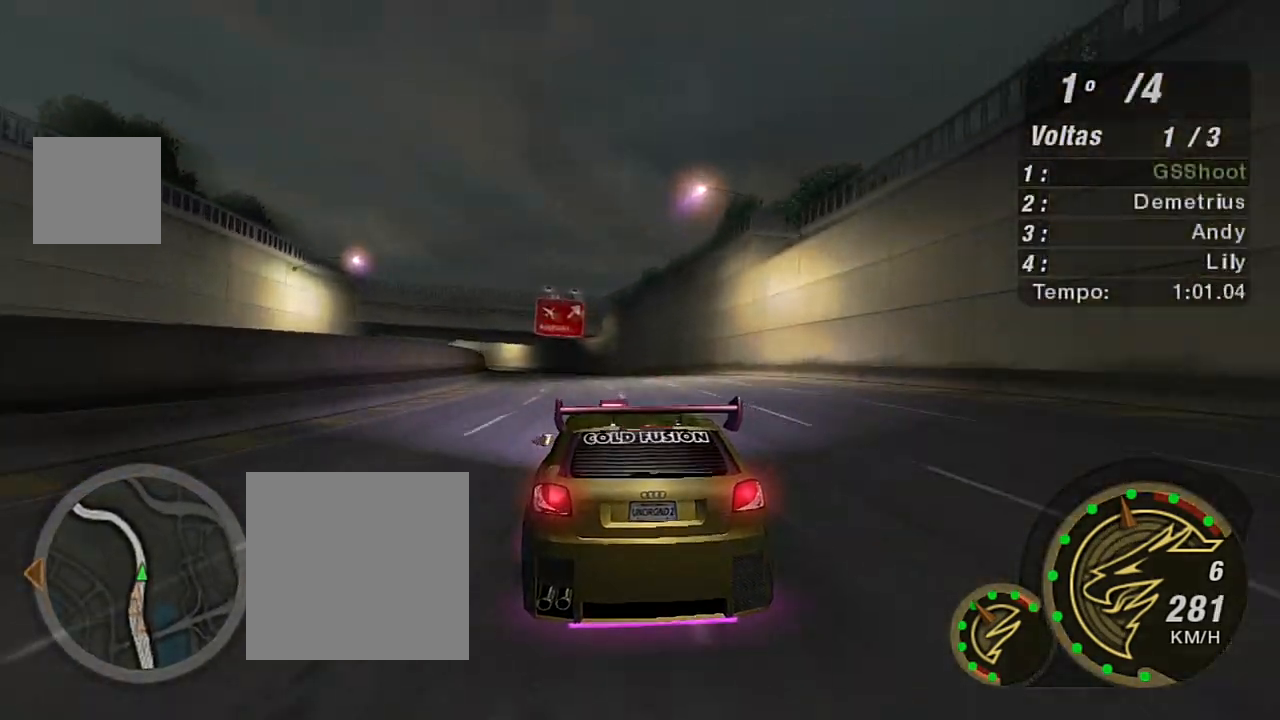
{"buttons": ["R2"], "left_stick": "left", "right_stick": "center", "events": [[167, "left_stick", "left"]]}
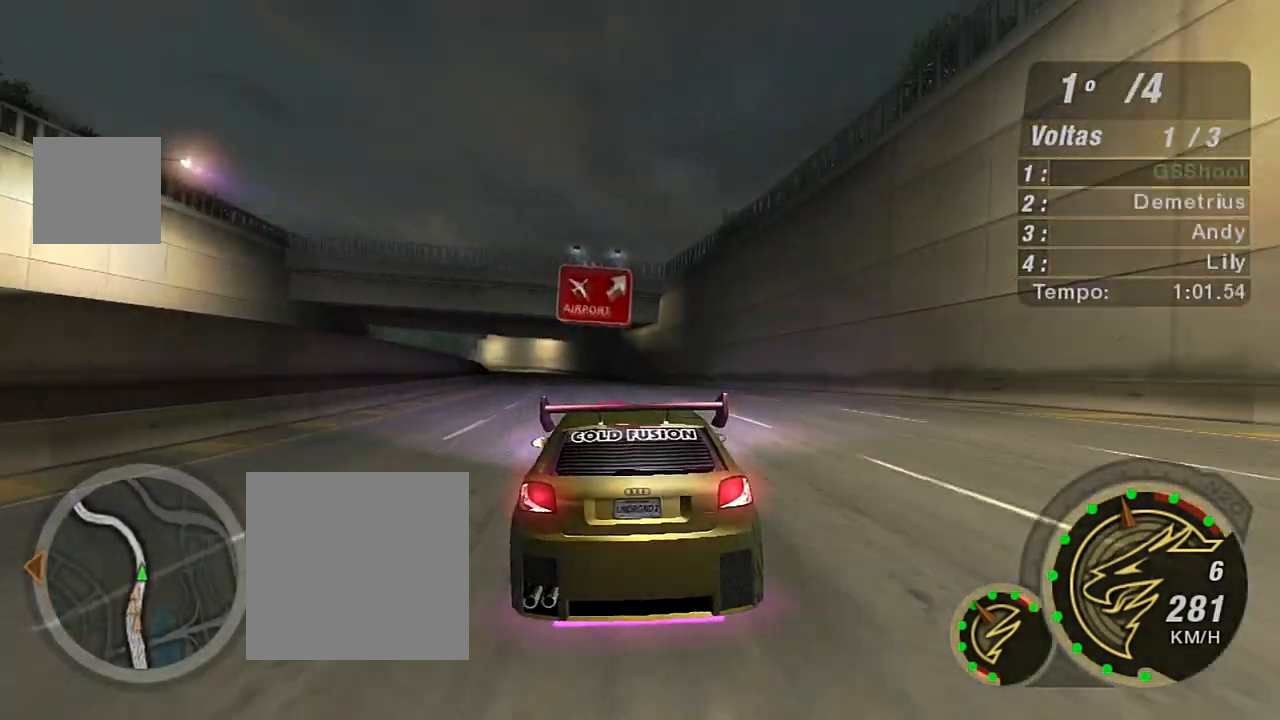
{"buttons": ["R2"], "left_stick": "left", "right_stick": "center", "events": [[67, "left_stick", "center"], [167, "left_stick", "left"]]}
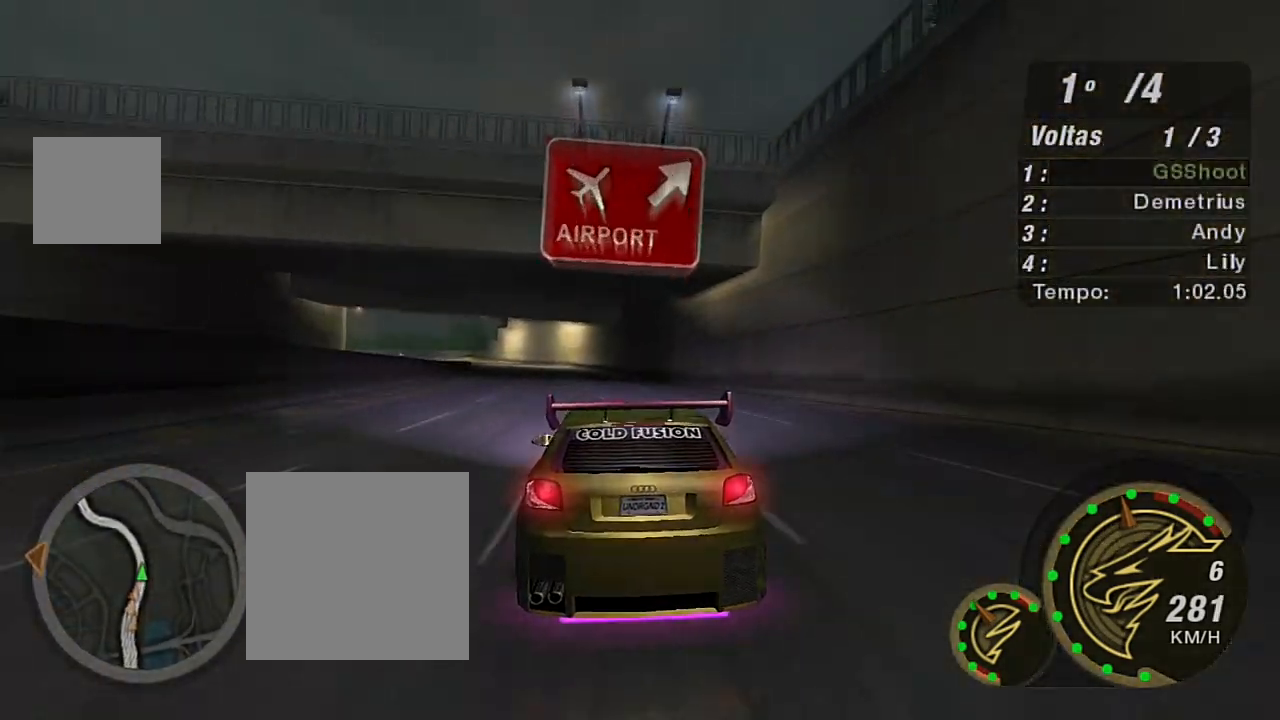
{"buttons": ["R2"], "left_stick": "left", "right_stick": "center", "events": []}
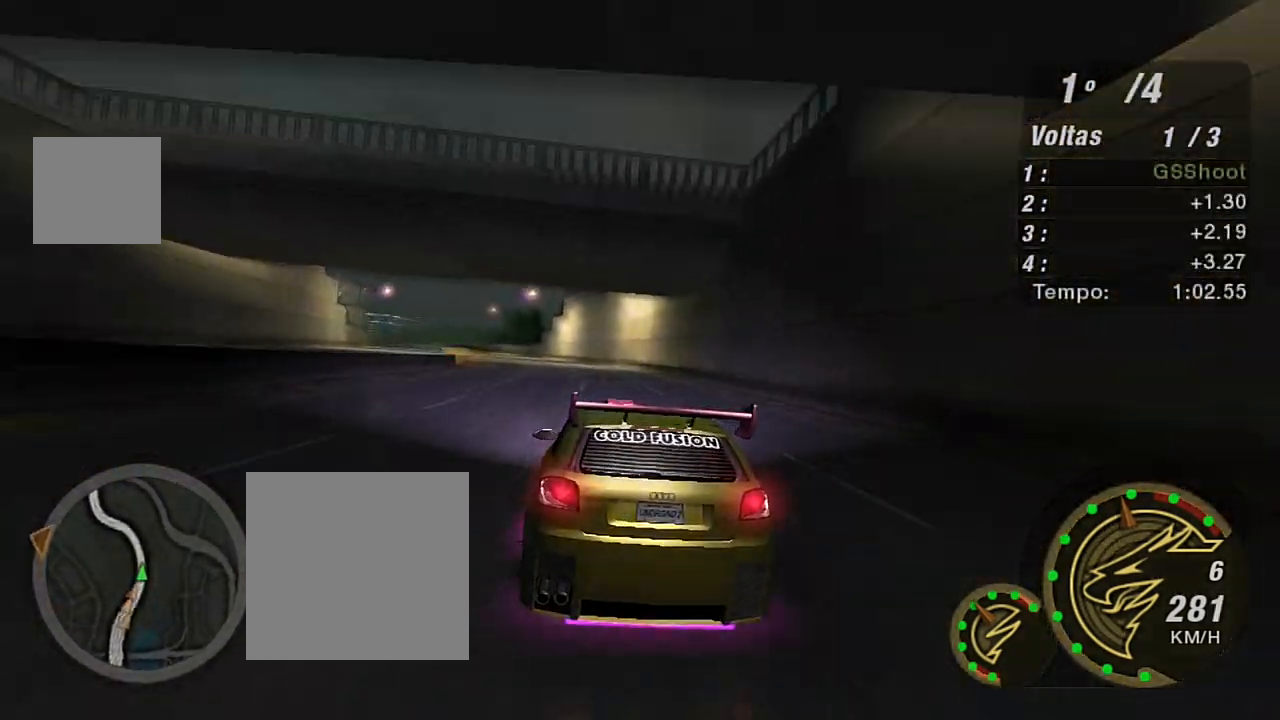
{"buttons": ["R2"], "left_stick": "center", "right_stick": "center", "events": [[267, "left_stick", "center"]]}
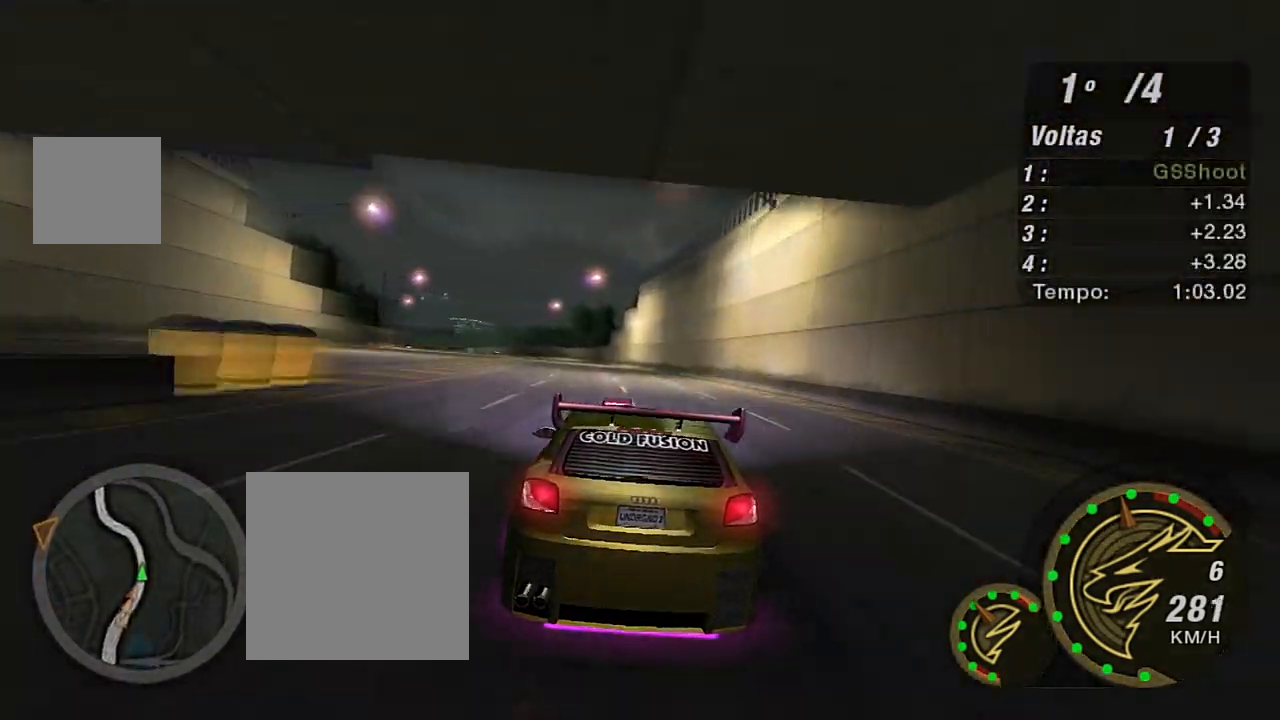
{"buttons": ["R2"], "left_stick": "left", "right_stick": "center", "events": [[134, "left_stick", "left"], [367, "left_stick", "center"], [468, "left_stick", "left"]]}
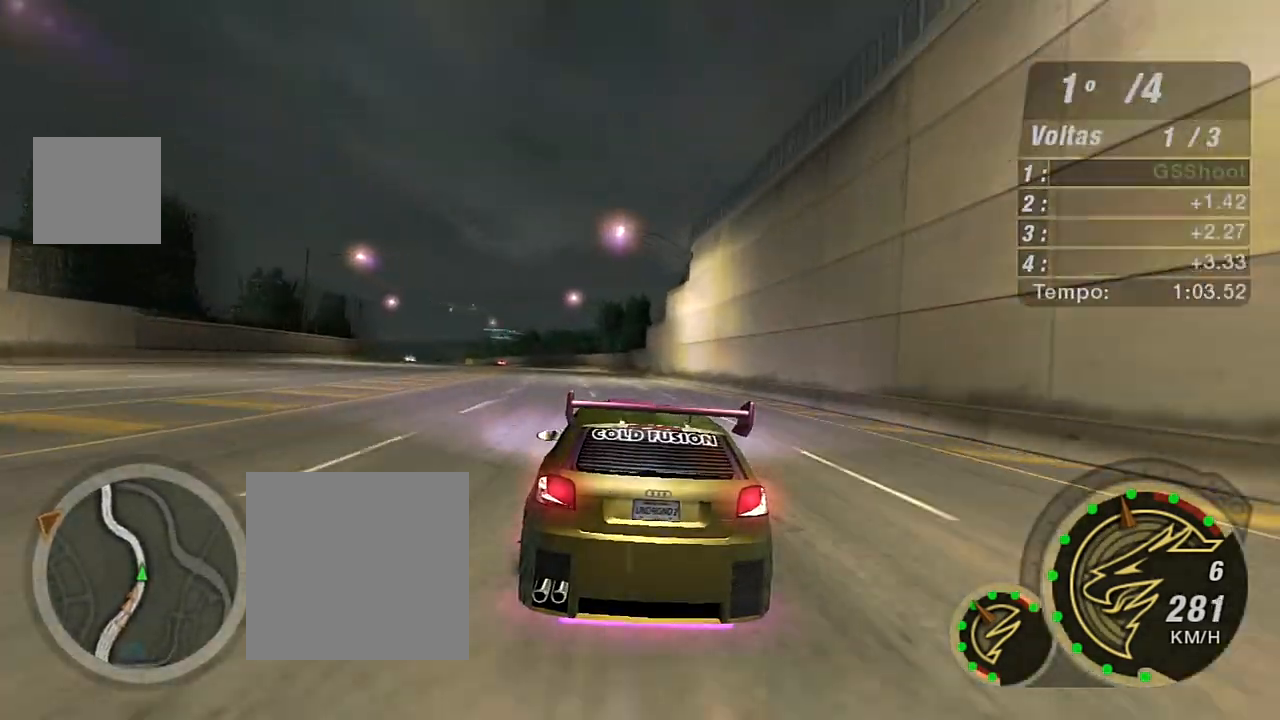
{"buttons": ["R2"], "left_stick": "center", "right_stick": "center", "events": [[133, "left_stick", "center"], [233, "left_stick", "left"], [400, "left_stick", "center"]]}
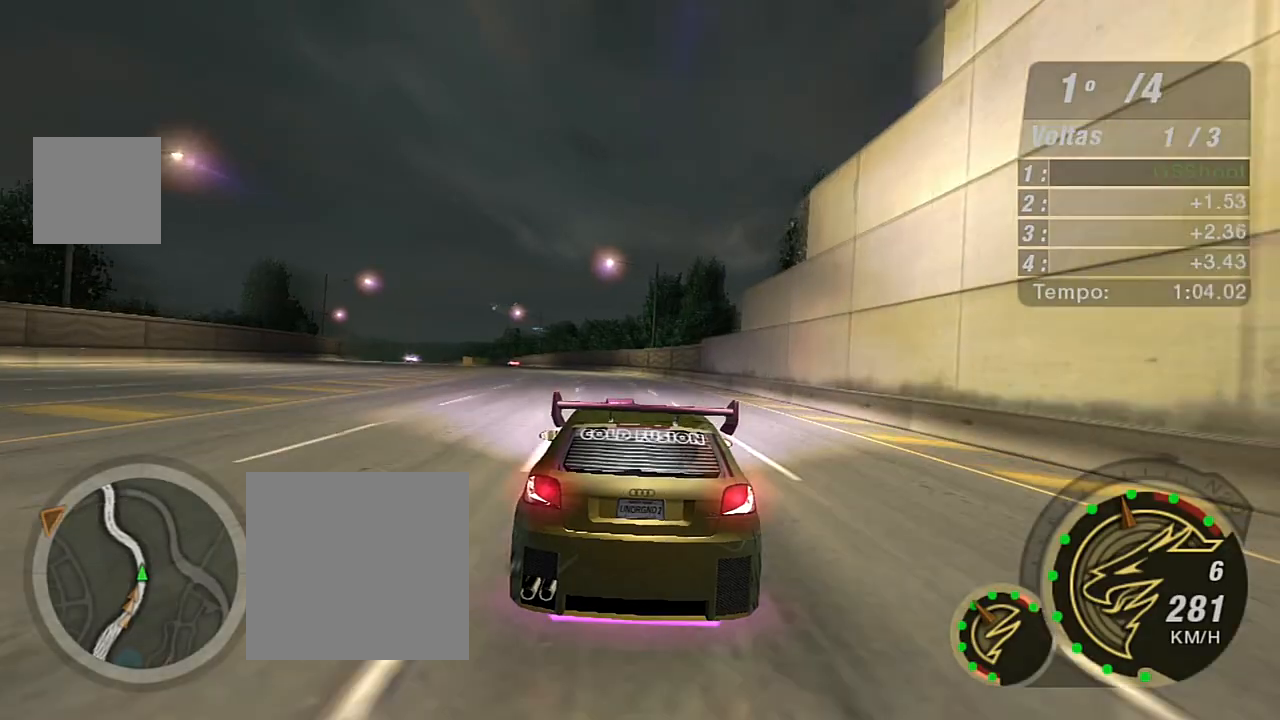
{"buttons": ["R2"], "left_stick": "down-left", "right_stick": "center", "events": [[67, "left_stick", "down-left"]]}
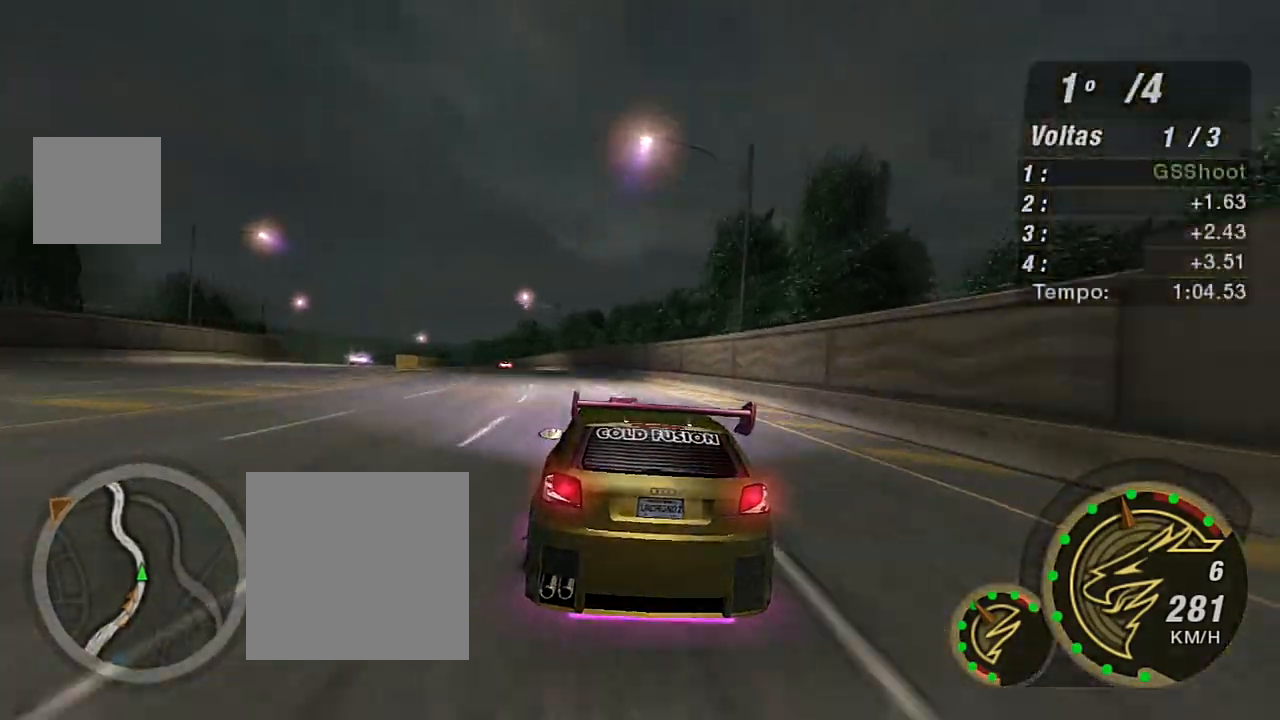
{"buttons": ["R2"], "left_stick": "down-left", "right_stick": "center", "events": []}
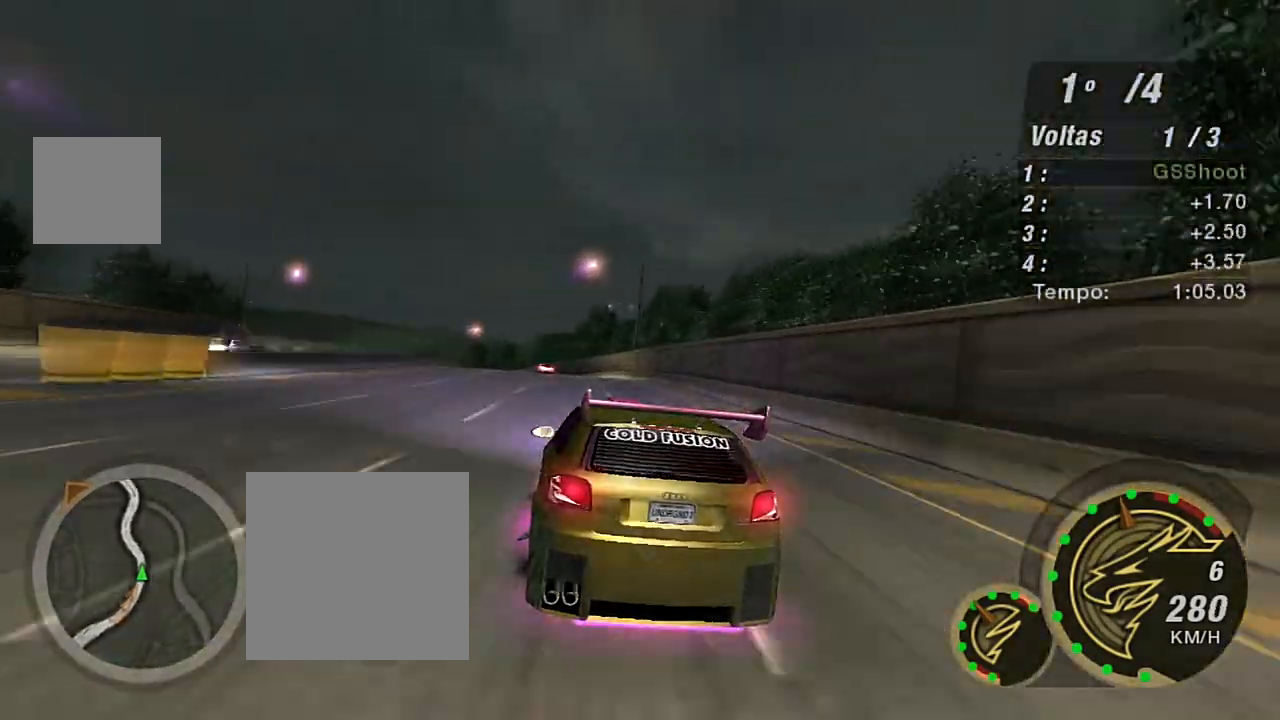
{"buttons": ["R2"], "left_stick": "down-left", "right_stick": "center", "events": []}
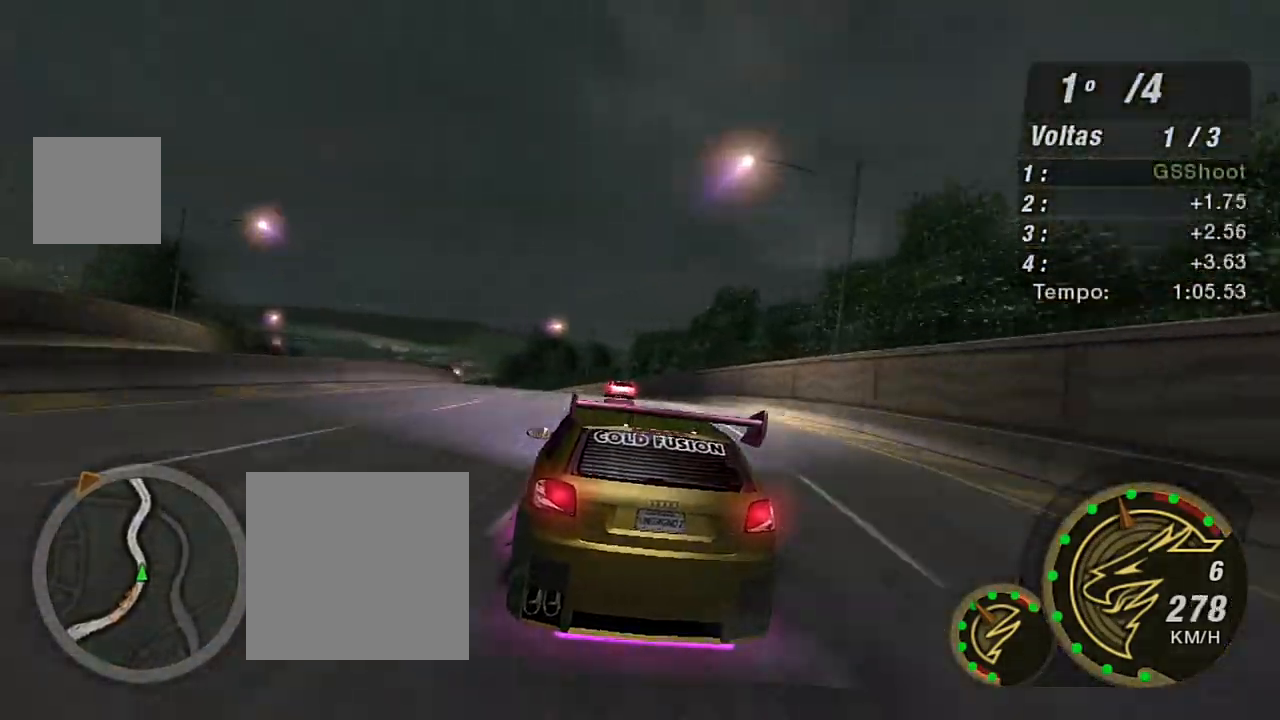
{"buttons": ["R2"], "left_stick": "down-left", "right_stick": "center", "events": [[267, "left_stick", "right"], [400, "left_stick", "down-left"]]}
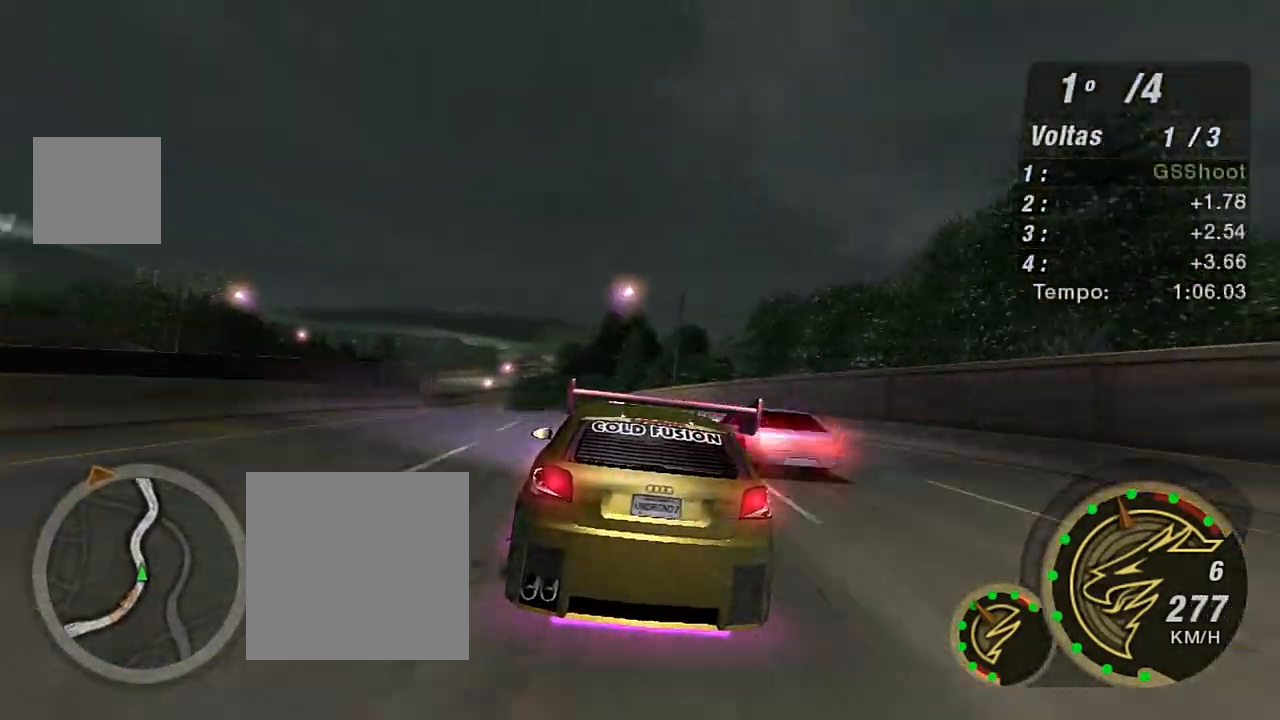
{"buttons": [], "left_stick": "down-left", "right_stick": "center", "events": [[401, "R2", "up"]]}
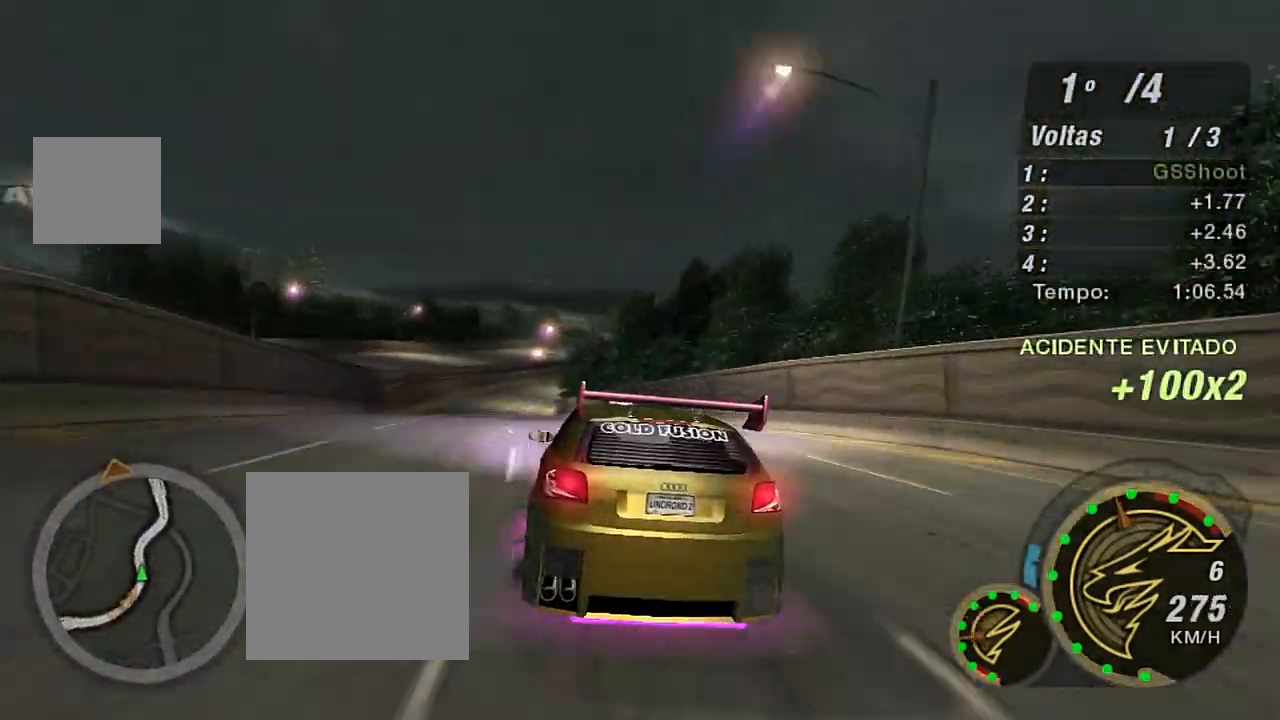
{"buttons": [], "left_stick": "center", "right_stick": "center", "events": [[33, "L2", "down"], [233, "L2", "up"], [334, "left_stick", "center"]]}
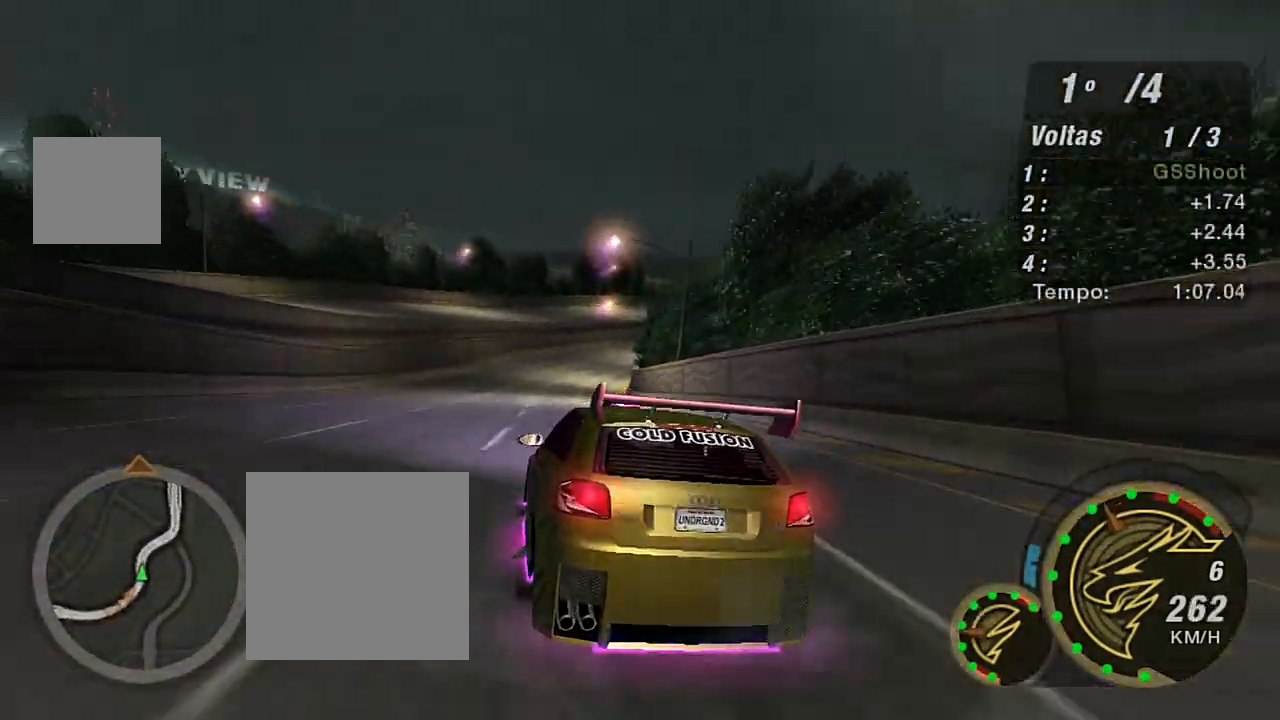
{"buttons": [], "left_stick": "left", "right_stick": "center", "events": [[100, "left_stick", "right"], [167, "L2", "down"], [367, "L2", "up"], [401, "left_stick", "center"], [468, "left_stick", "left"]]}
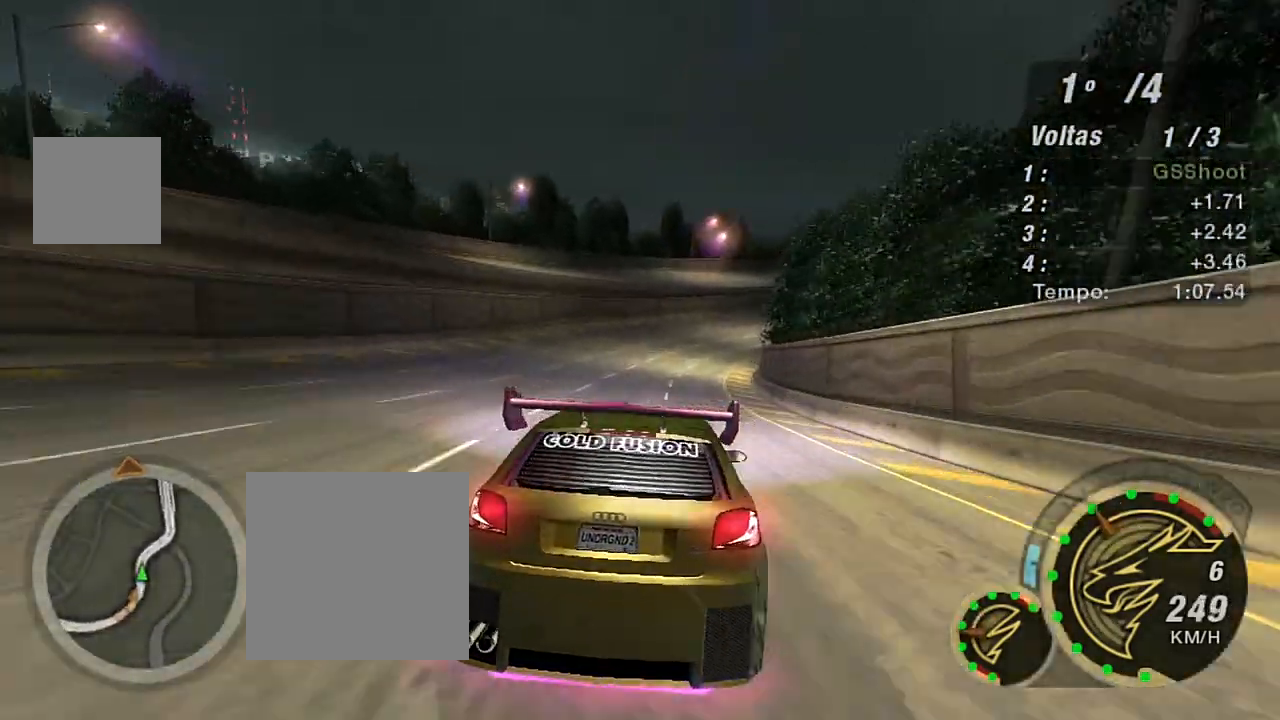
{"buttons": ["R2"], "left_stick": "right", "right_stick": "center", "events": [[67, "R2", "down"], [133, "left_stick", "down-left"], [233, "left_stick", "right"]]}
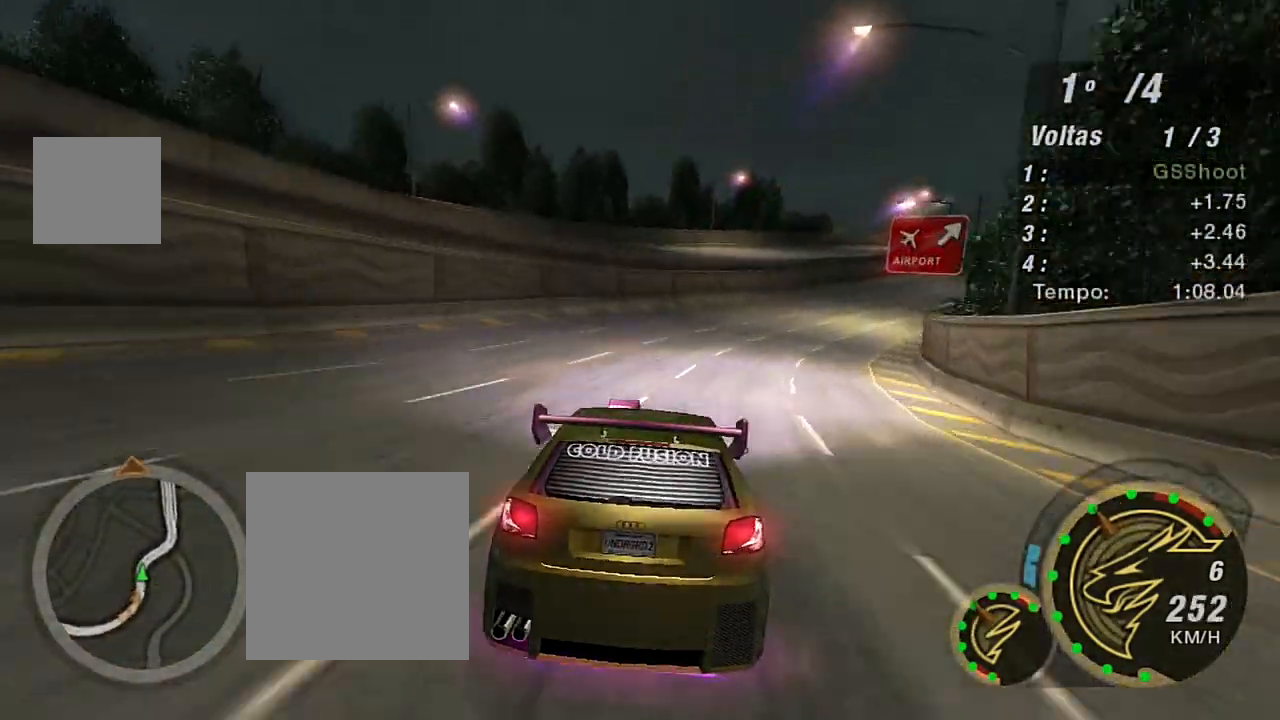
{"buttons": ["L2"], "left_stick": "right", "right_stick": "center", "events": [[401, "R2", "up"], [501, "L2", "down"]]}
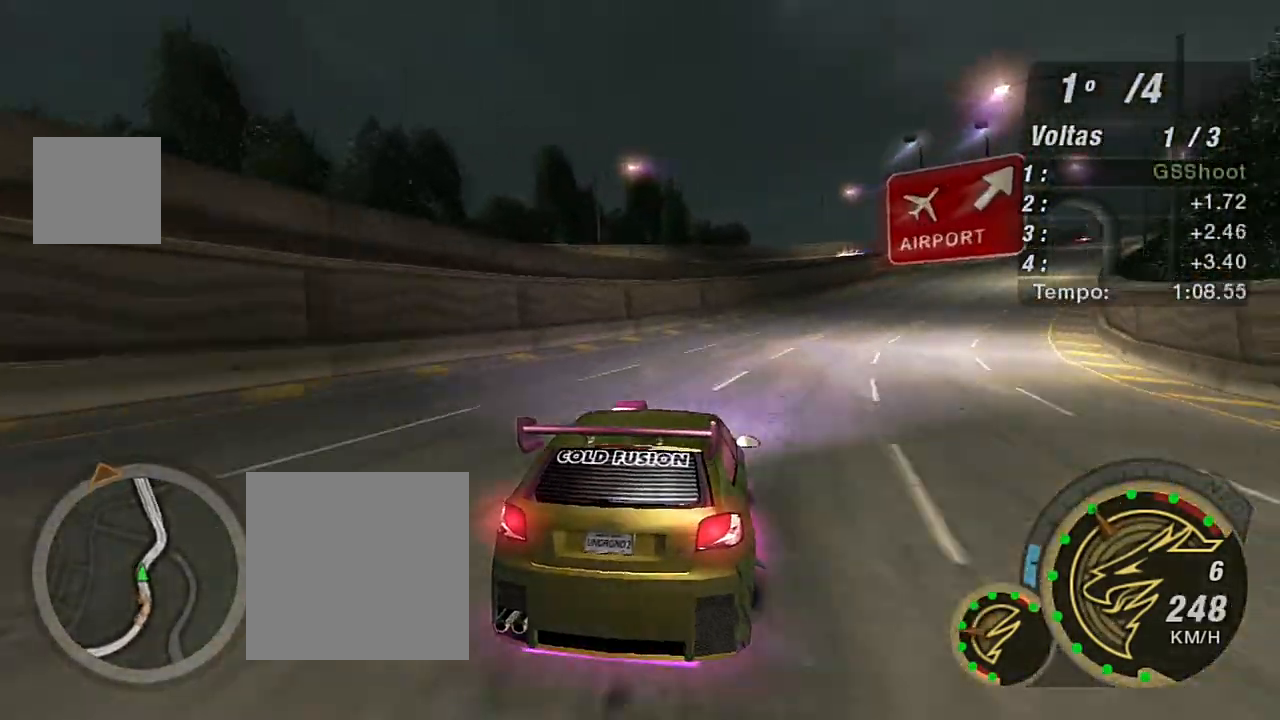
{"buttons": [], "left_stick": "right", "right_stick": "center", "events": [[100, "L2", "up"], [233, "L1", "down"], [334, "L1", "up"]]}
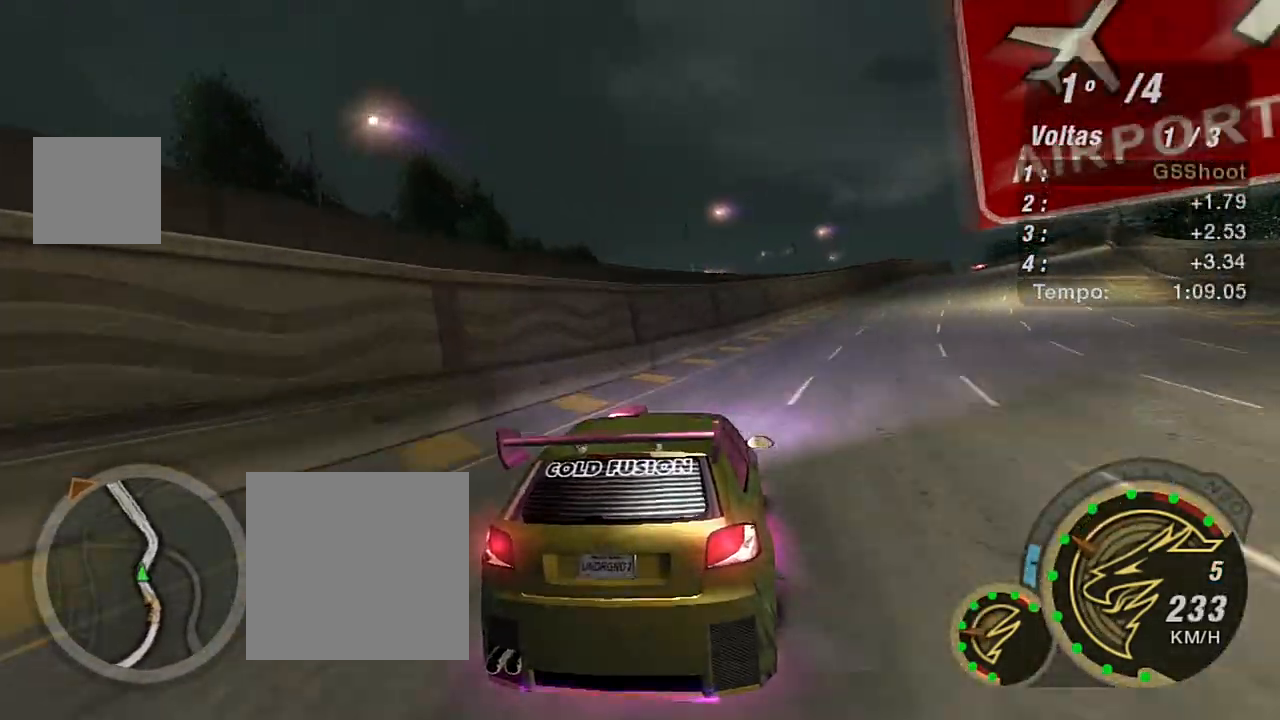
{"buttons": ["R2"], "left_stick": "right", "right_stick": "center", "events": [[167, "R2", "down"], [367, "R2", "up"], [468, "R2", "down"]]}
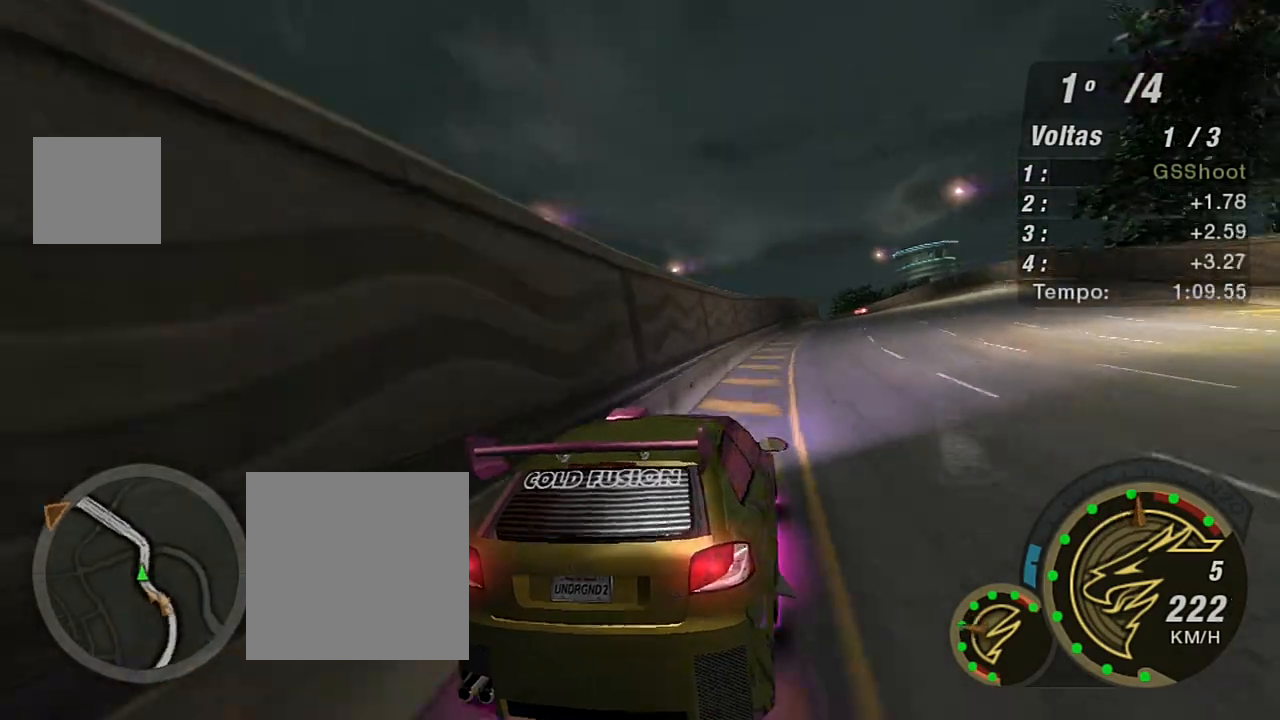
{"buttons": ["R2"], "left_stick": "up-right", "right_stick": "center", "events": [[133, "left_stick", "left"], [434, "left_stick", "up-right"]]}
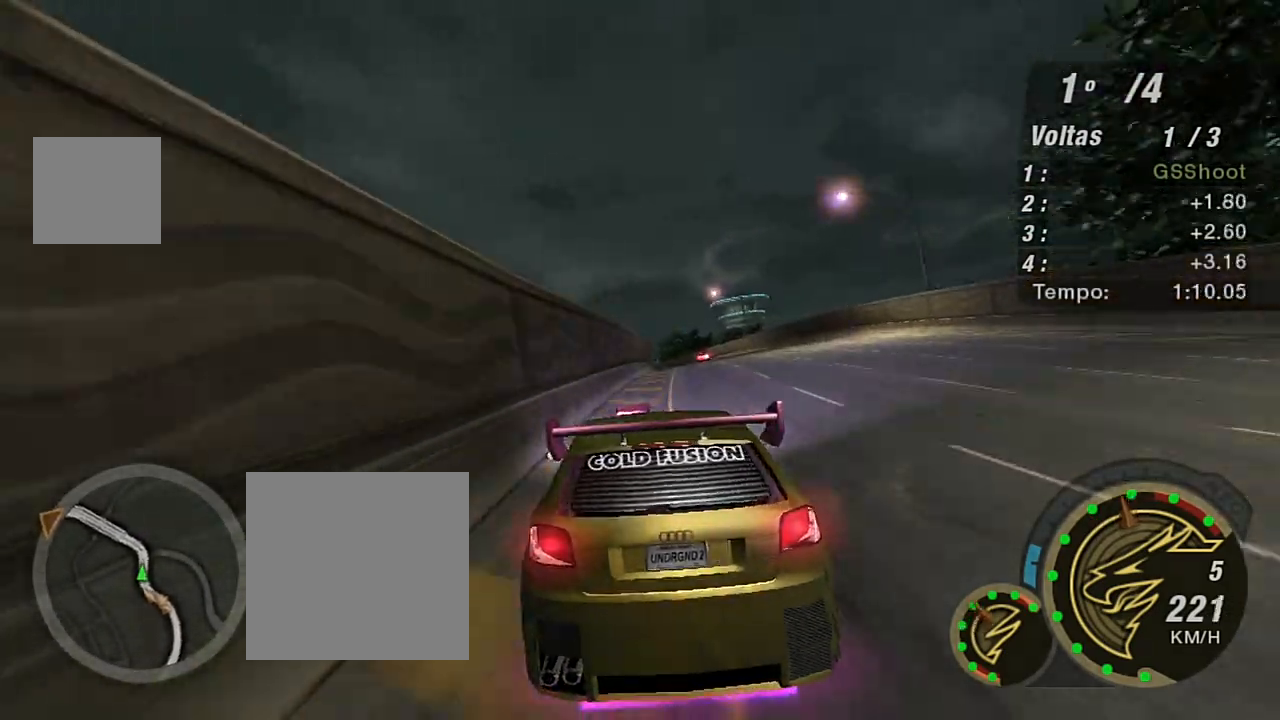
{"buttons": ["R2"], "left_stick": "down-left", "right_stick": "center", "events": [[167, "left_stick", "center"], [434, "left_stick", "left"], [501, "left_stick", "down-left"]]}
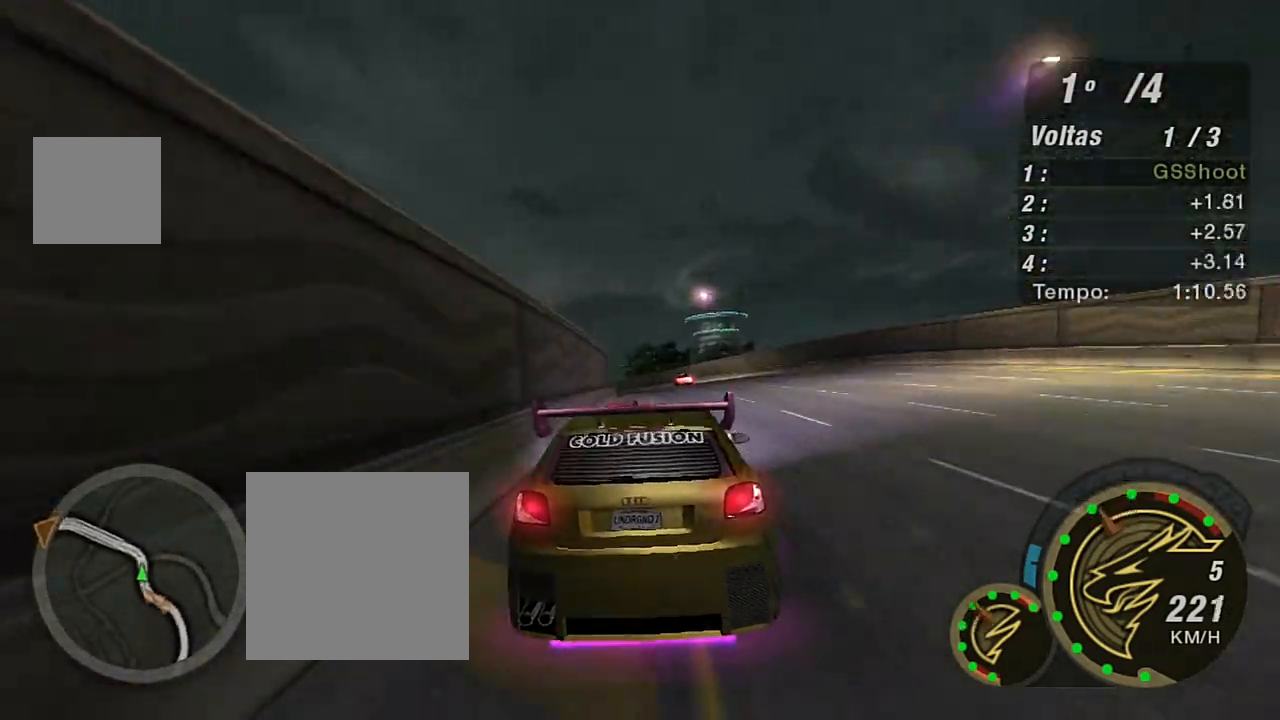
{"buttons": ["R2"], "left_stick": "left", "right_stick": "center", "events": [[100, "left_stick", "center"], [367, "left_stick", "left"]]}